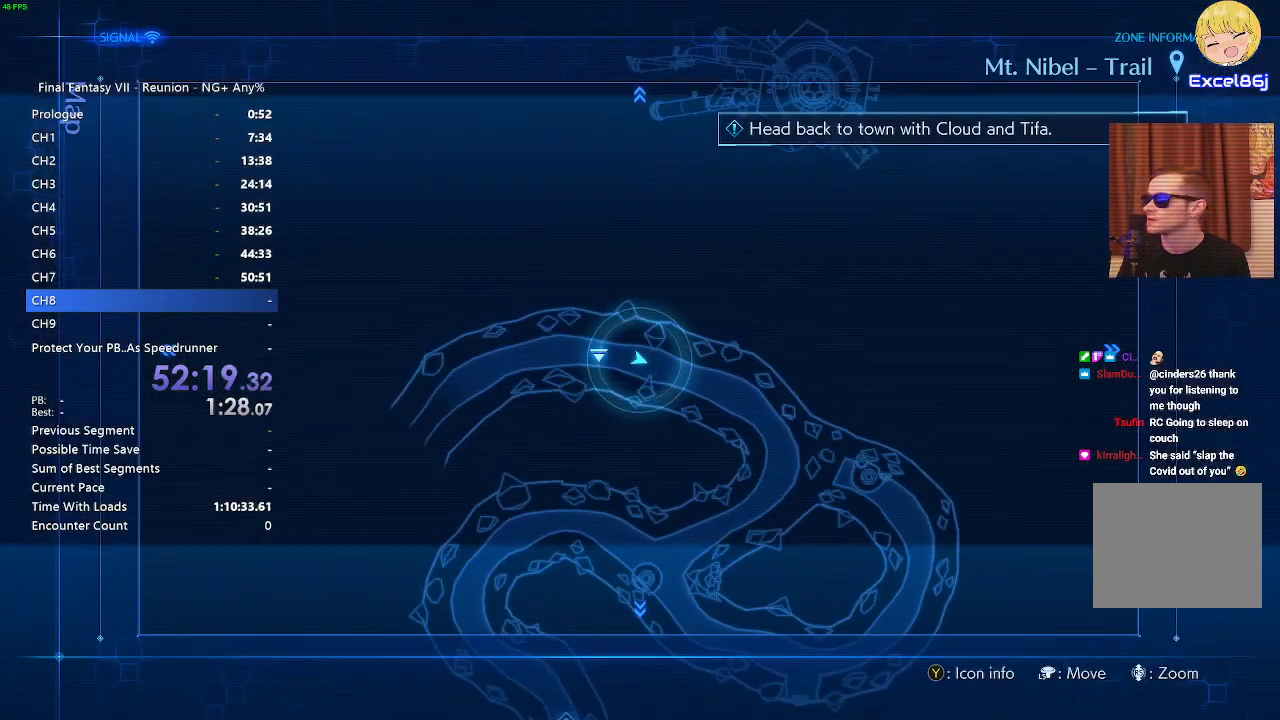
Gameplay with a controller (PlayStation layout); each line is a JSON object with the inputs held at the frame after it. "events" lists button and stick changes between this image and that frame as [ms after this image, input, new state], when the widget could be followed in between.
{"buttons": [], "left_stick": "up", "right_stick": "right"}
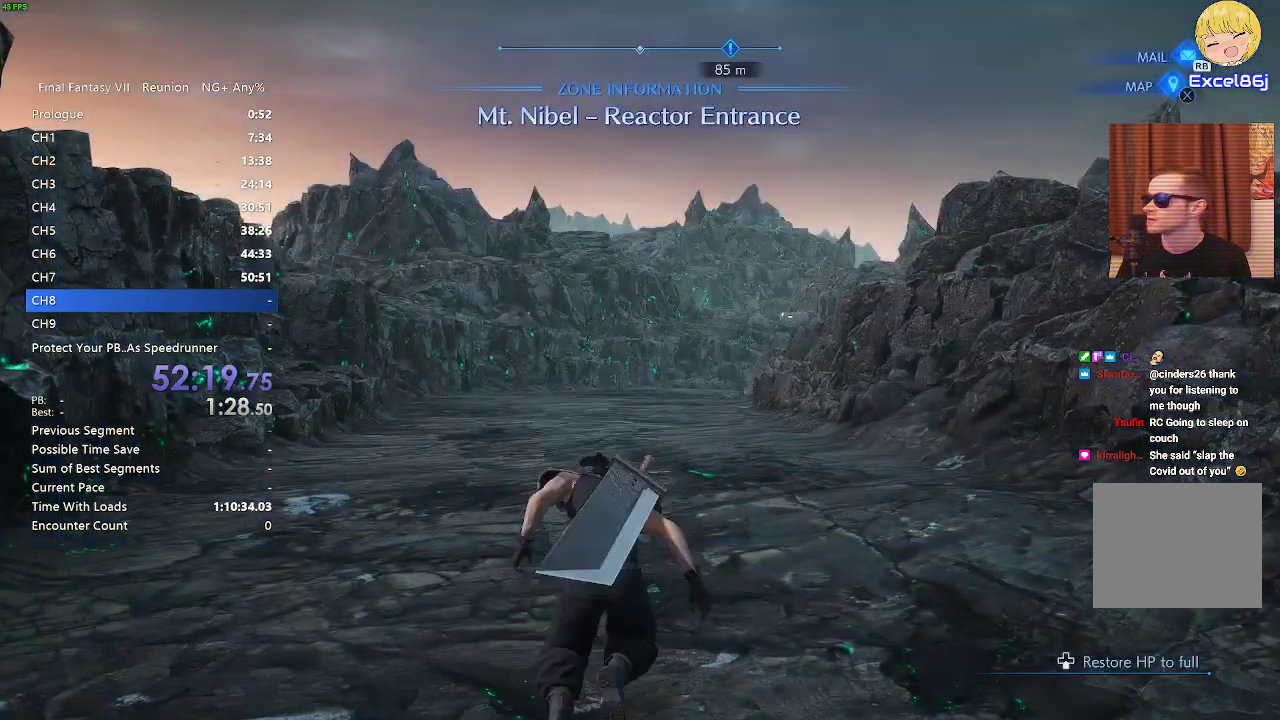
{"buttons": ["R2"], "left_stick": "up", "right_stick": "center", "events": [[83, "R2", "down"], [167, "R2", "up"], [233, "right_stick", "center"], [450, "R2", "down"]]}
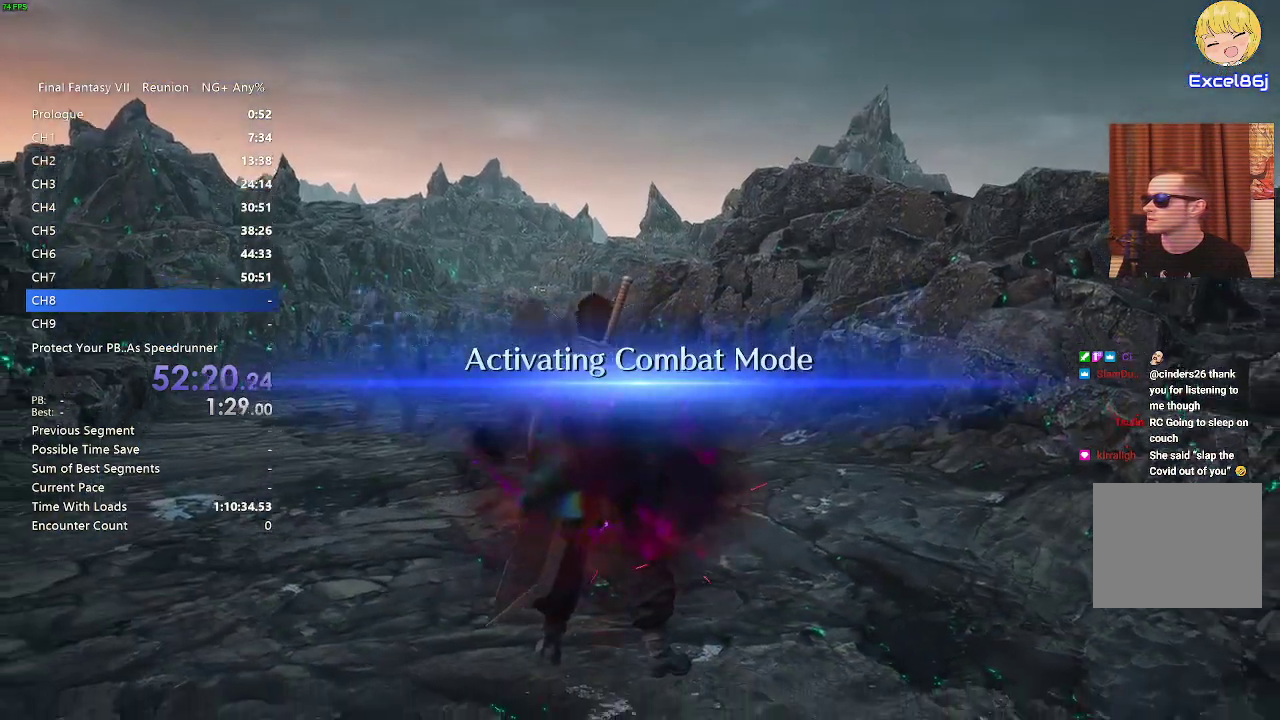
{"buttons": [], "left_stick": "up", "right_stick": "center"}
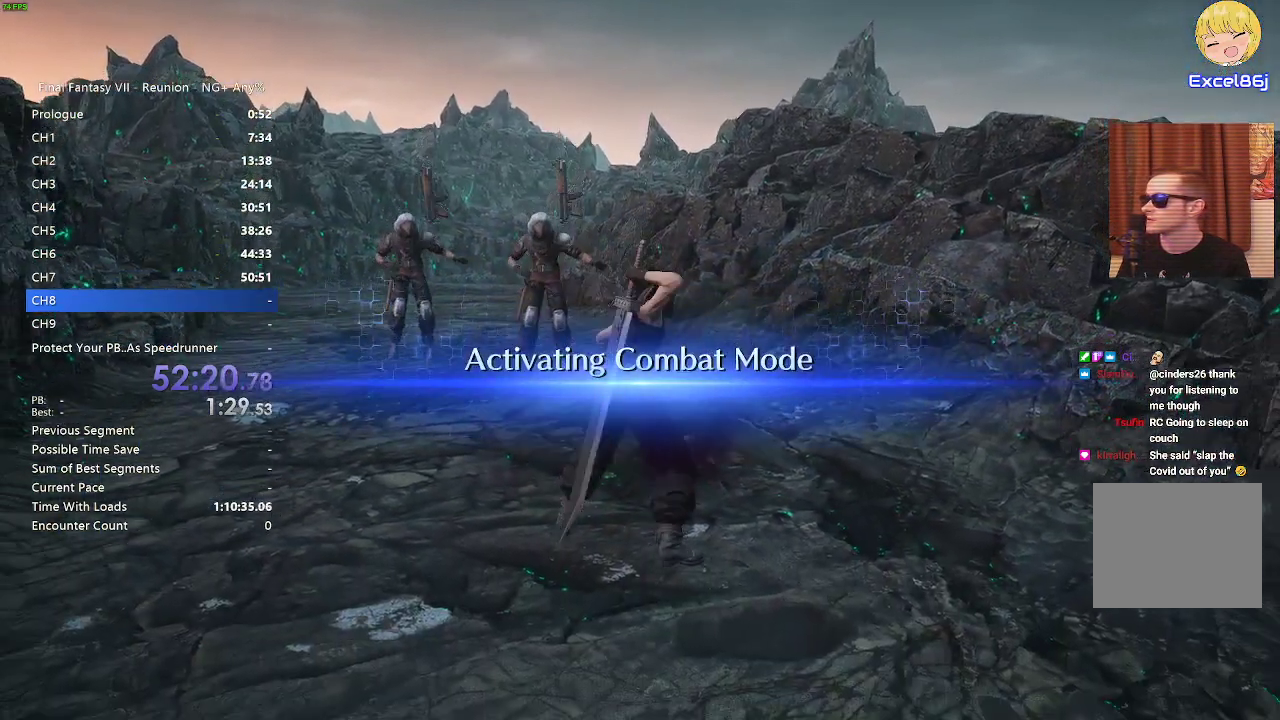
{"buttons": [], "left_stick": "up", "right_stick": "center", "events": [[400, "right_stick", "up-left"], [500, "right_stick", "center"]]}
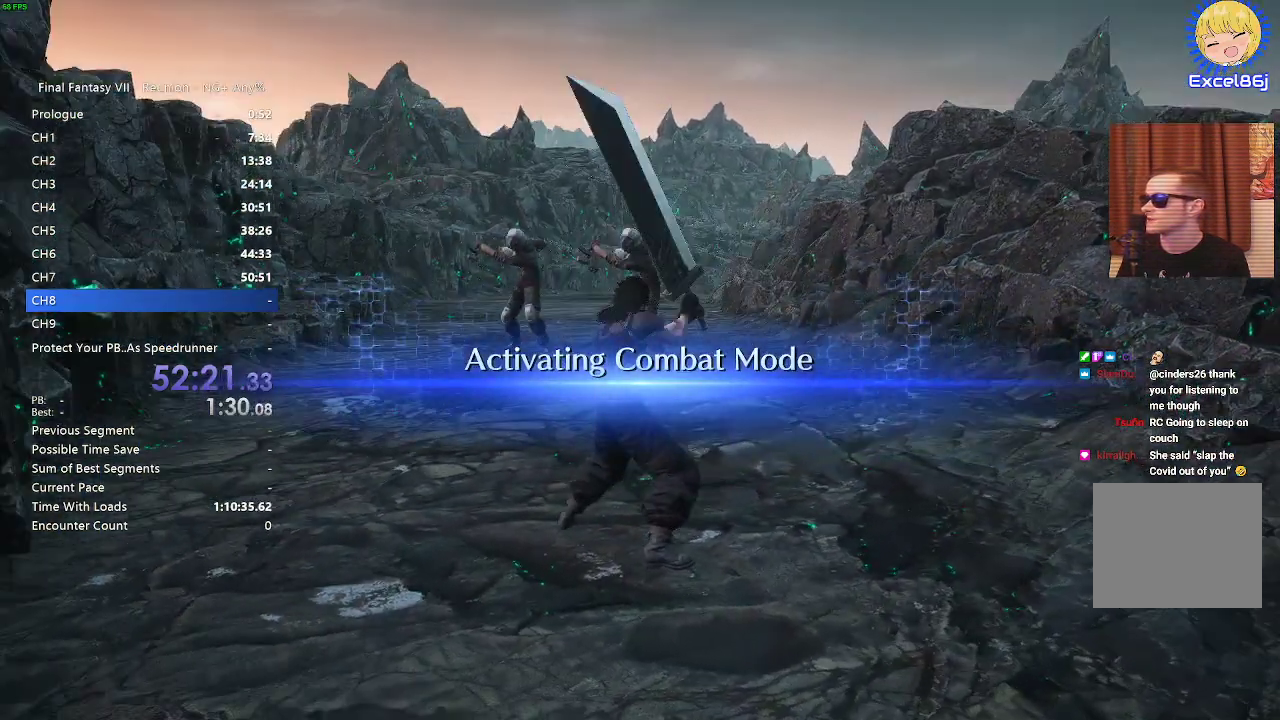
{"buttons": [], "left_stick": "up", "right_stick": "center", "events": []}
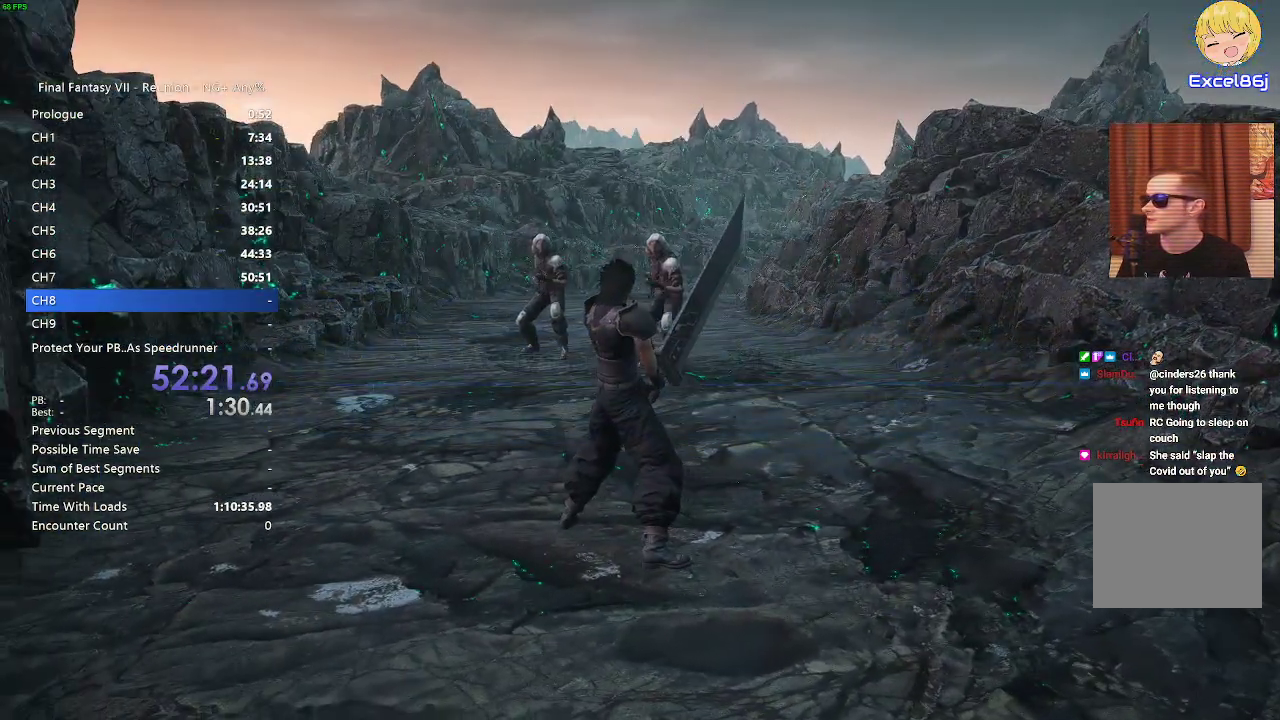
{"buttons": ["L1"], "left_stick": "up", "right_stick": "center", "events": [[117, "L1", "down"], [167, "CIRCLE", "down"], [233, "CIRCLE", "up"], [350, "CIRCLE", "down"], [400, "CIRCLE", "up"]]}
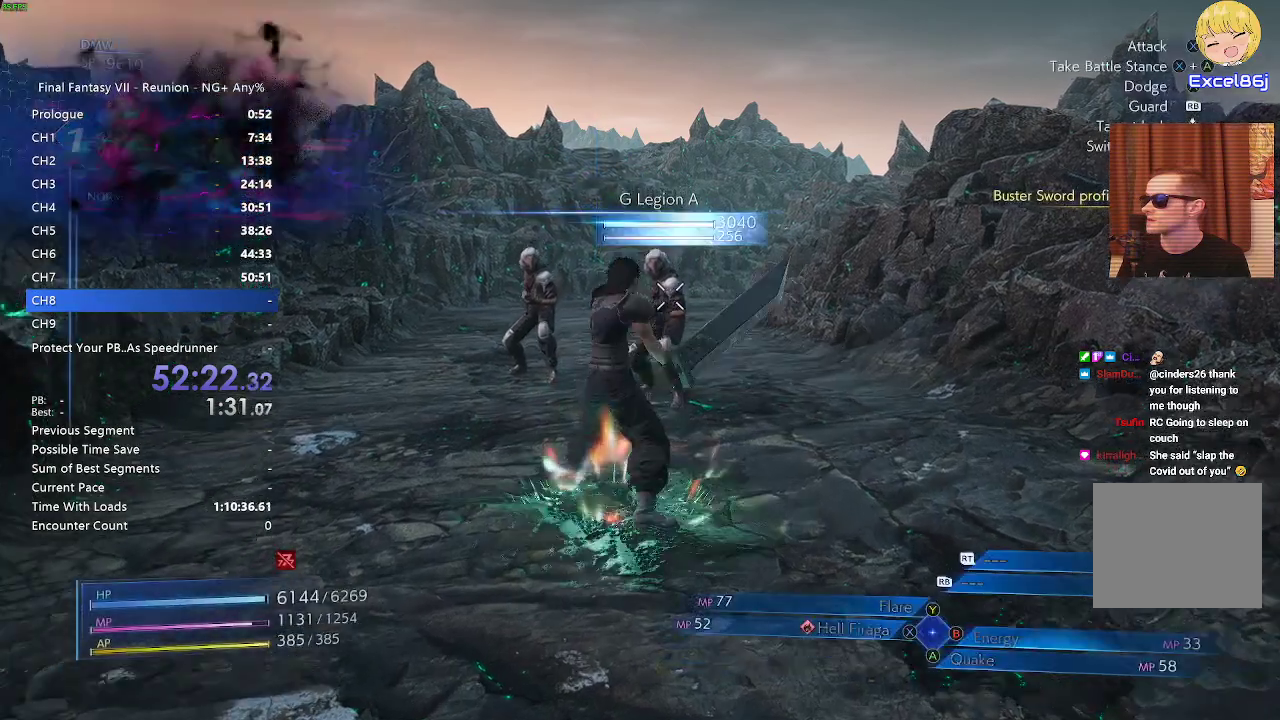
{"buttons": [], "left_stick": "up", "right_stick": "center", "events": [[283, "L1", "up"]]}
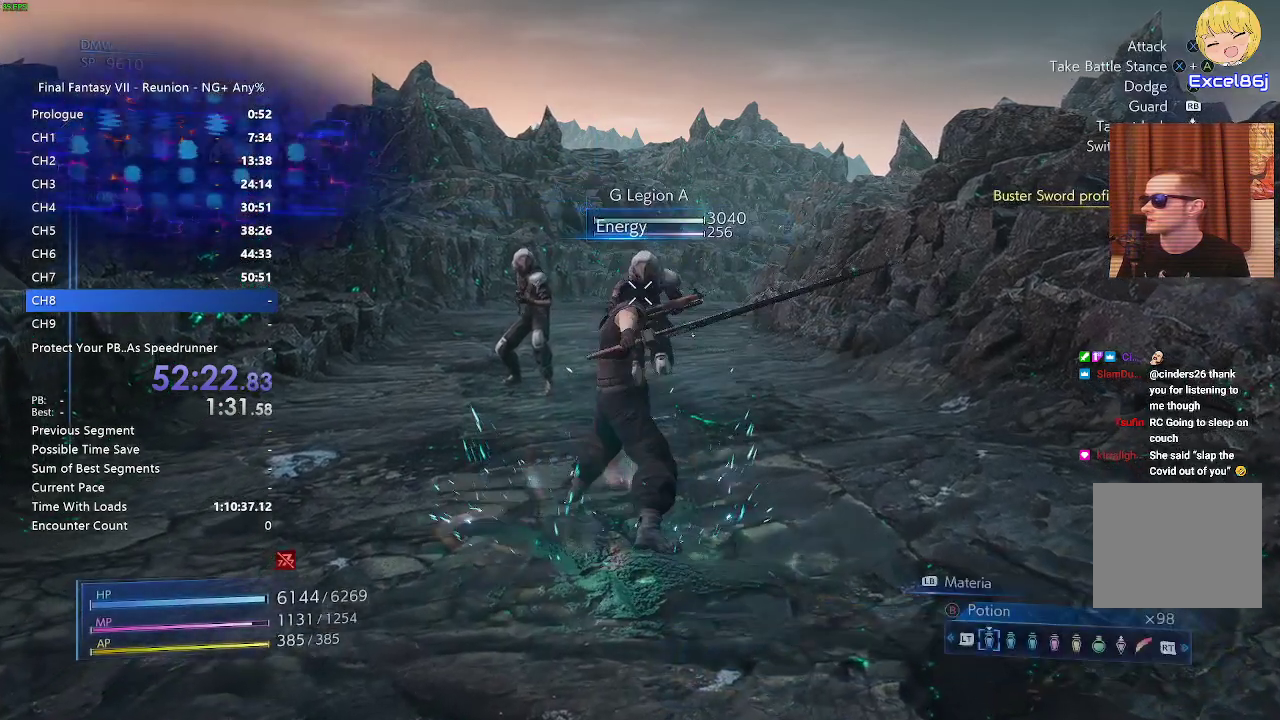
{"buttons": [], "left_stick": "up", "right_stick": "center", "events": [[317, "right_stick", "left"], [483, "right_stick", "center"]]}
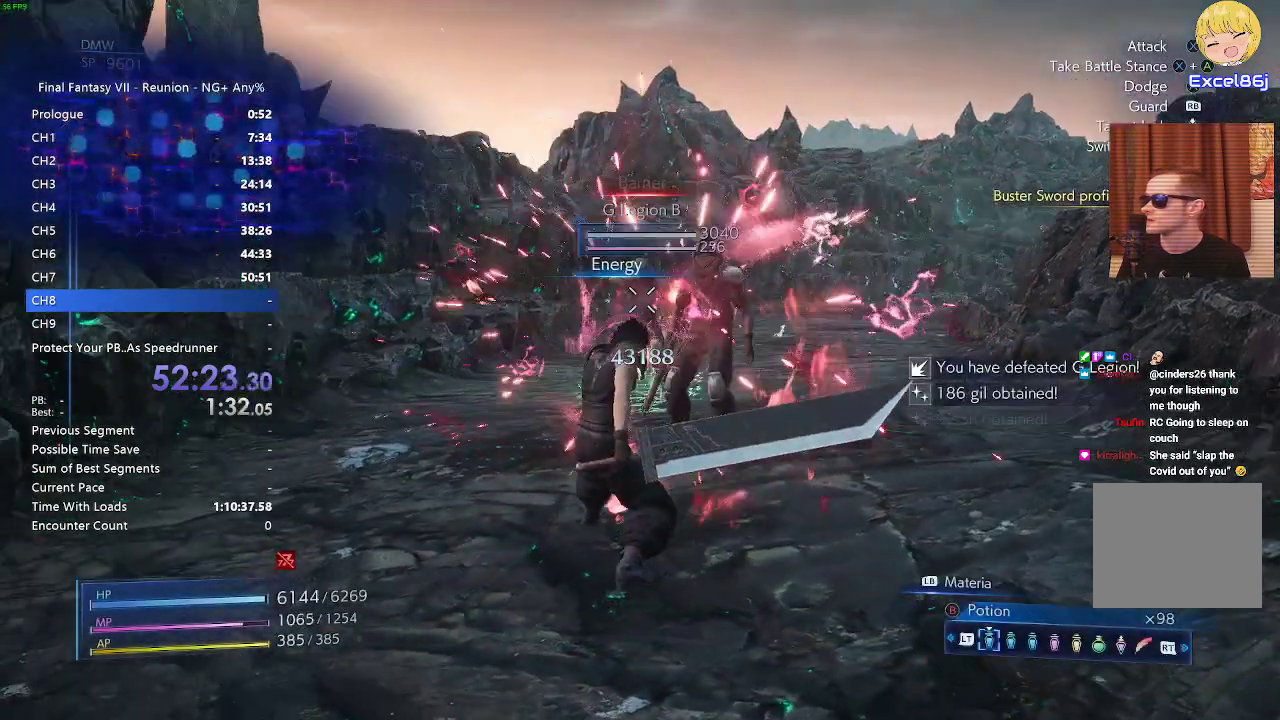
{"buttons": [], "left_stick": "up", "right_stick": "center", "events": []}
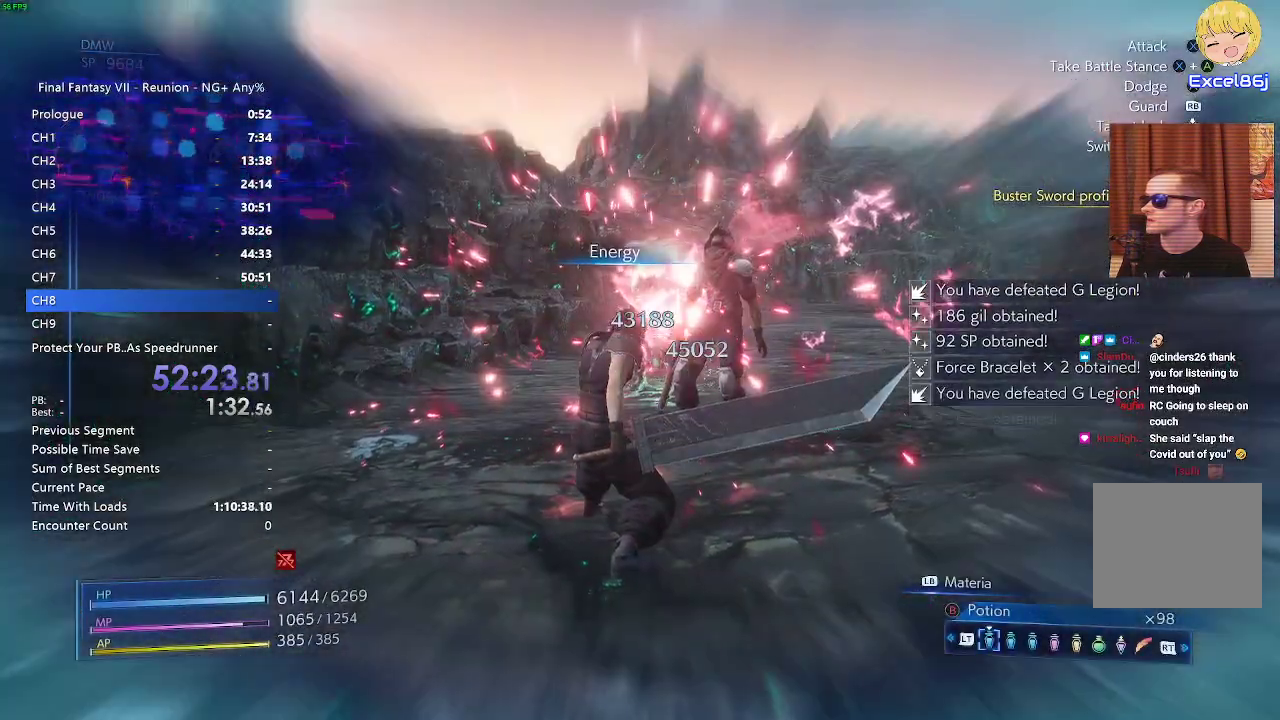
{"buttons": [], "left_stick": "up", "right_stick": "center", "events": []}
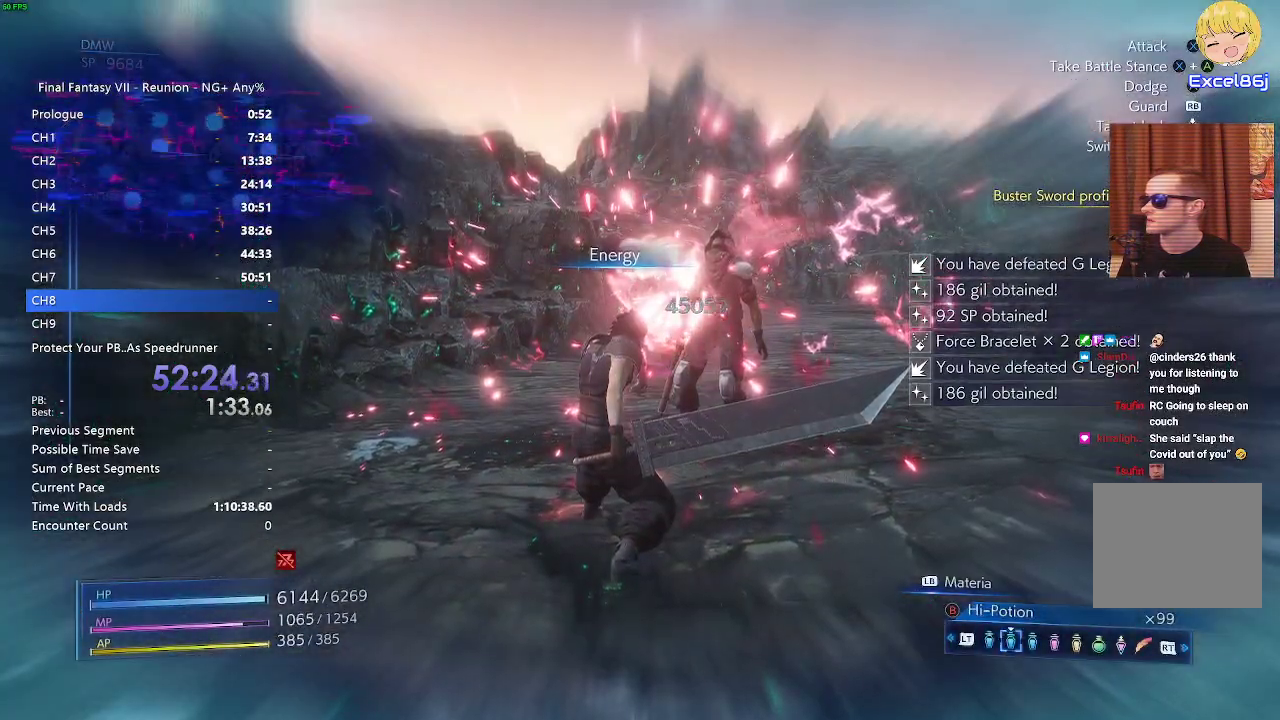
{"buttons": [], "left_stick": "up", "right_stick": "center", "events": []}
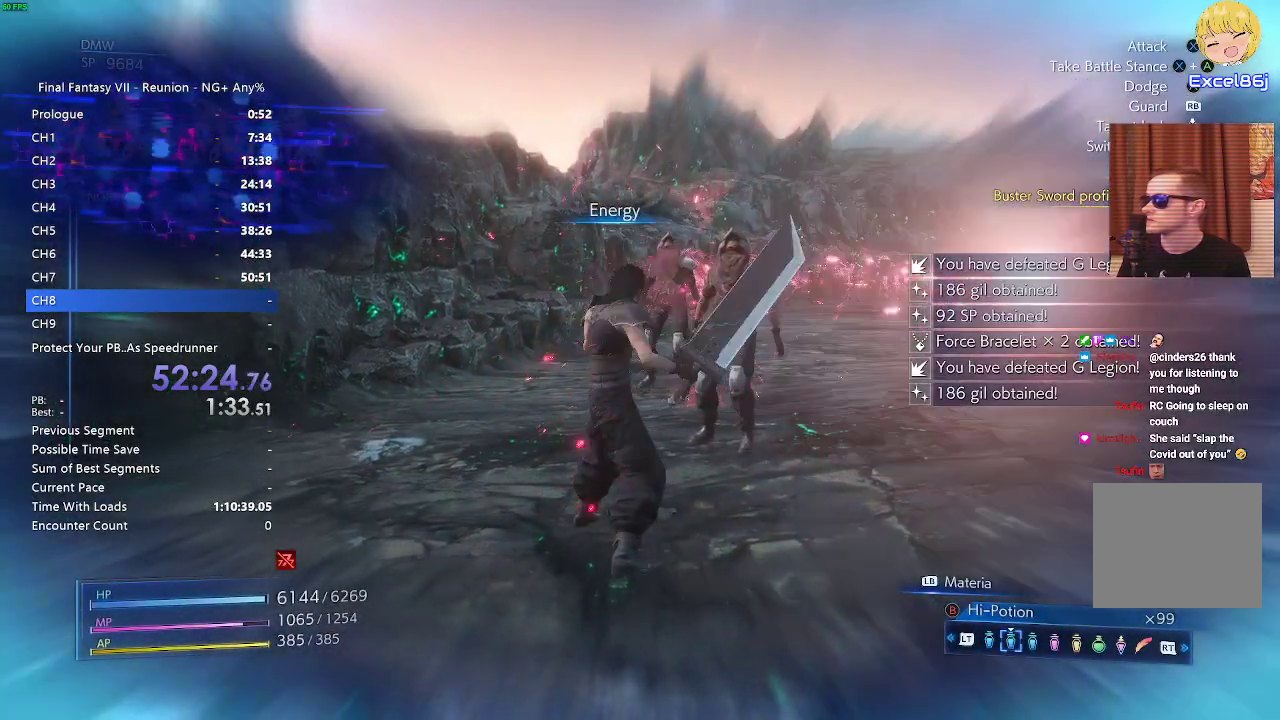
{"buttons": [], "left_stick": "up", "right_stick": "center", "events": []}
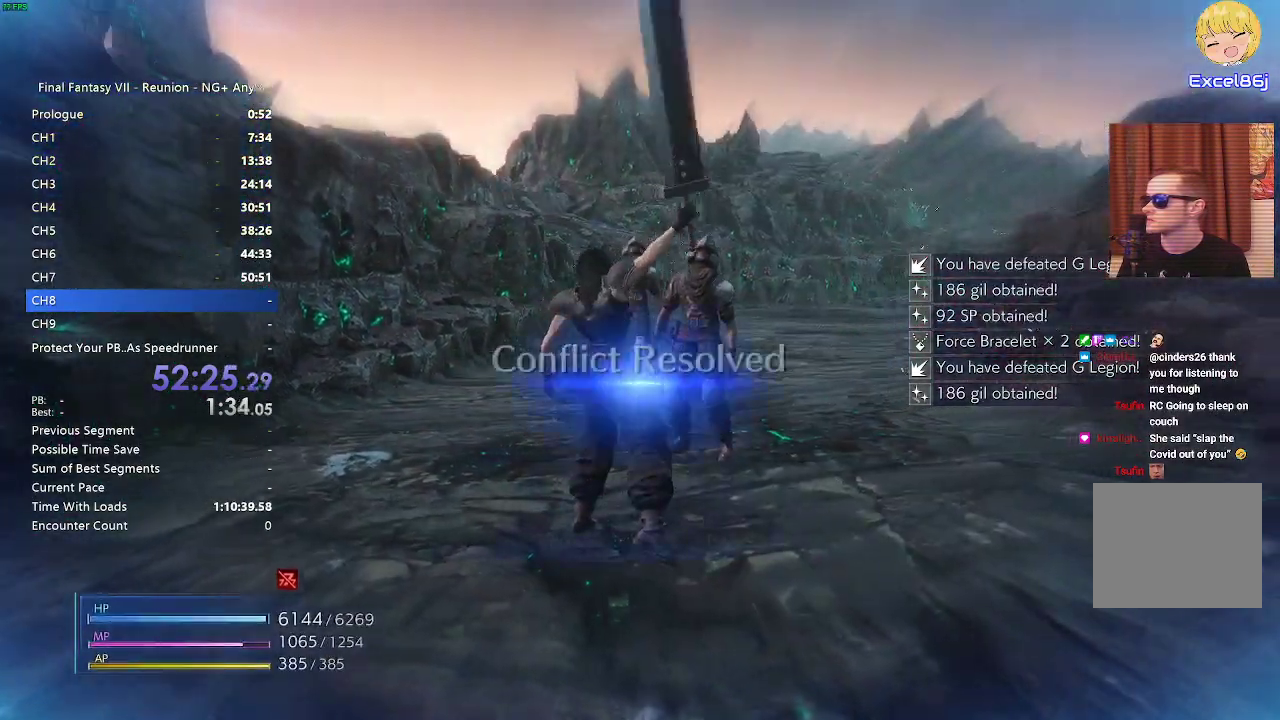
{"buttons": ["R2"], "left_stick": "up", "right_stick": "down-right", "events": [[200, "R2", "down"], [467, "right_stick", "down-right"]]}
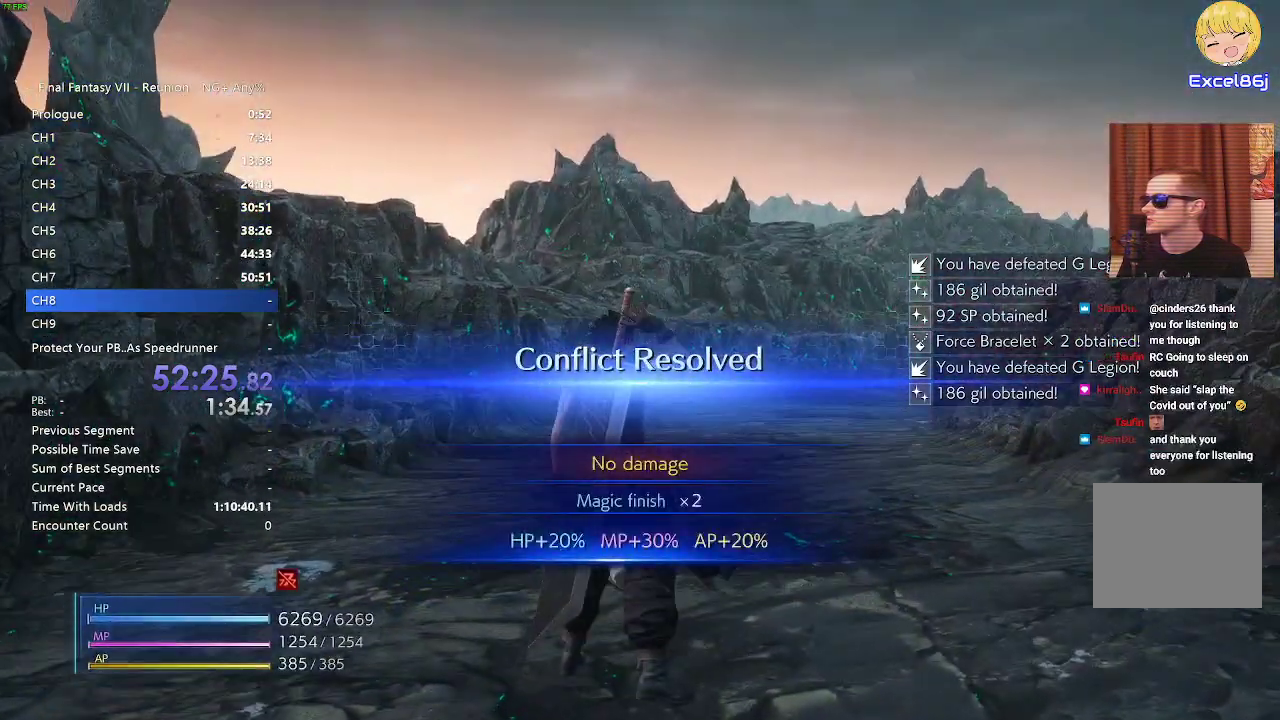
{"buttons": ["R2"], "left_stick": "up", "right_stick": "center", "events": [[183, "right_stick", "center"]]}
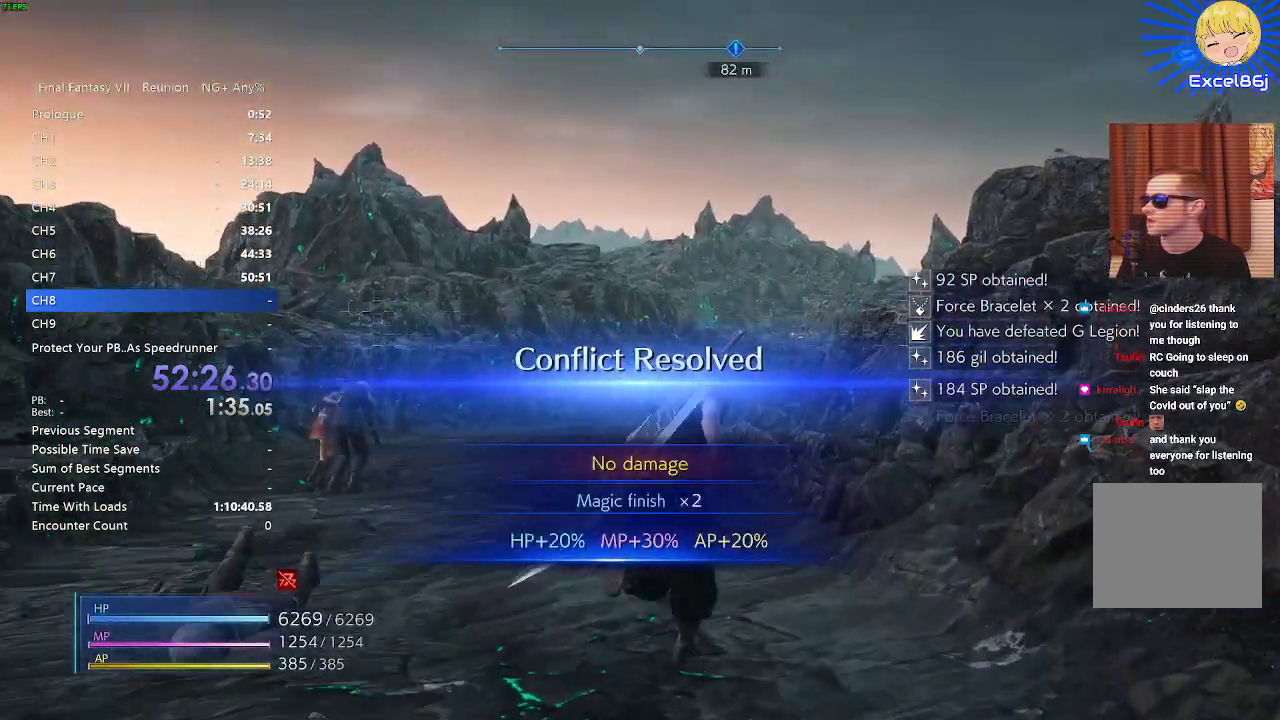
{"buttons": ["R2"], "left_stick": "up", "right_stick": "center", "events": [[283, "R2", "up"], [383, "R2", "down"]]}
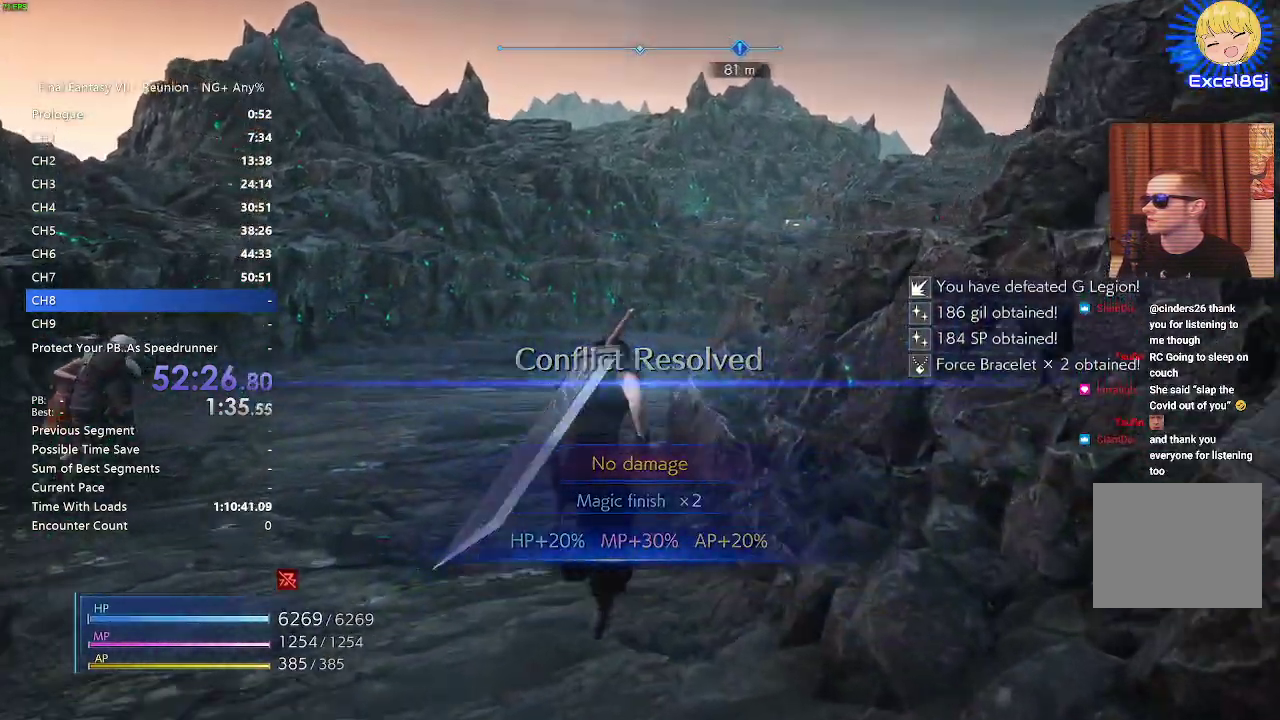
{"buttons": [], "left_stick": "up", "right_stick": "center", "events": [[50, "right_stick", "down-right"], [350, "R2", "up"], [400, "R2", "down"], [417, "right_stick", "center"], [450, "R2", "up"]]}
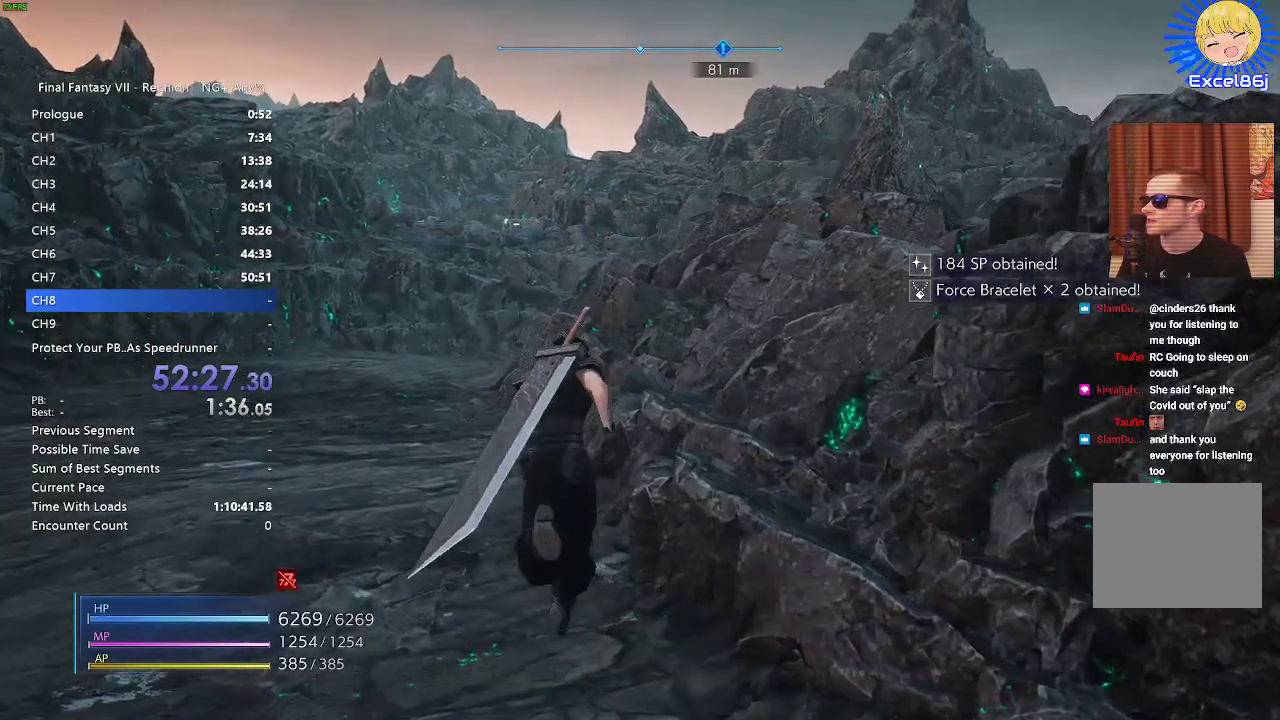
{"buttons": [], "left_stick": "up", "right_stick": "down", "events": [[83, "R2", "down"], [300, "R2", "up"], [483, "right_stick", "down"]]}
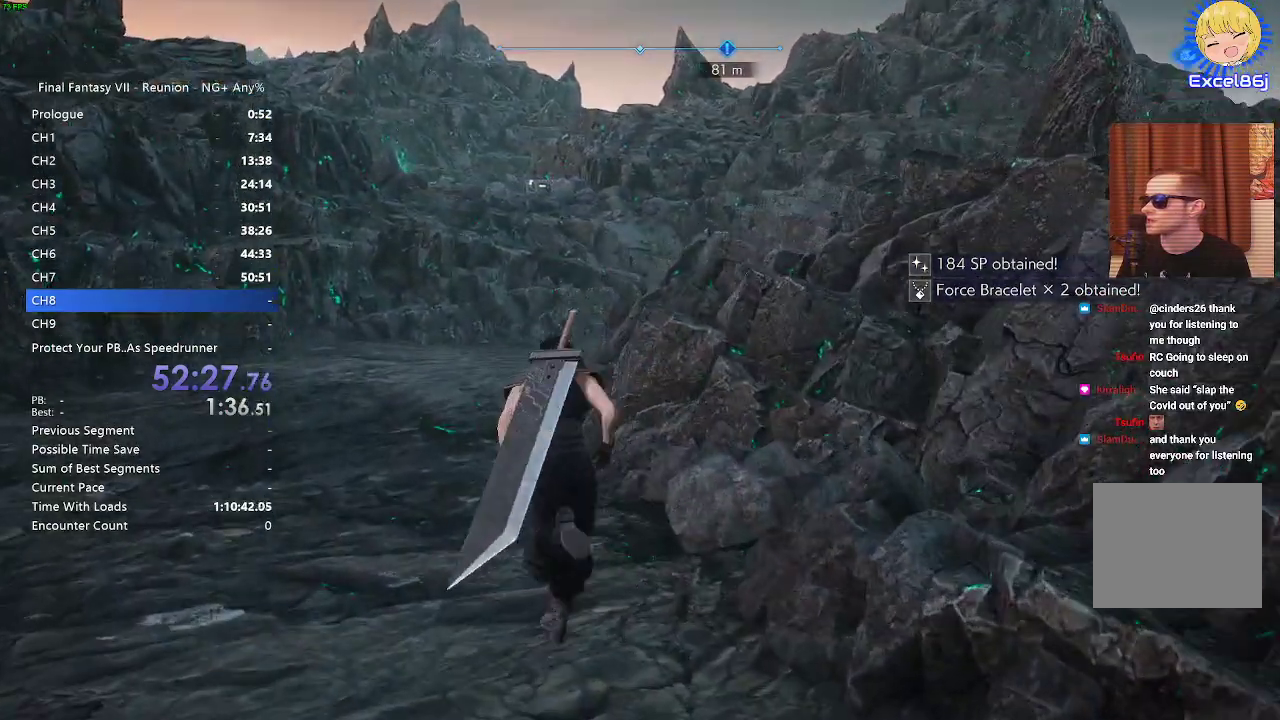
{"buttons": ["R2"], "left_stick": "up", "right_stick": "center", "events": [[83, "R2", "down"], [183, "R2", "up"], [217, "right_stick", "center"], [467, "R2", "down"]]}
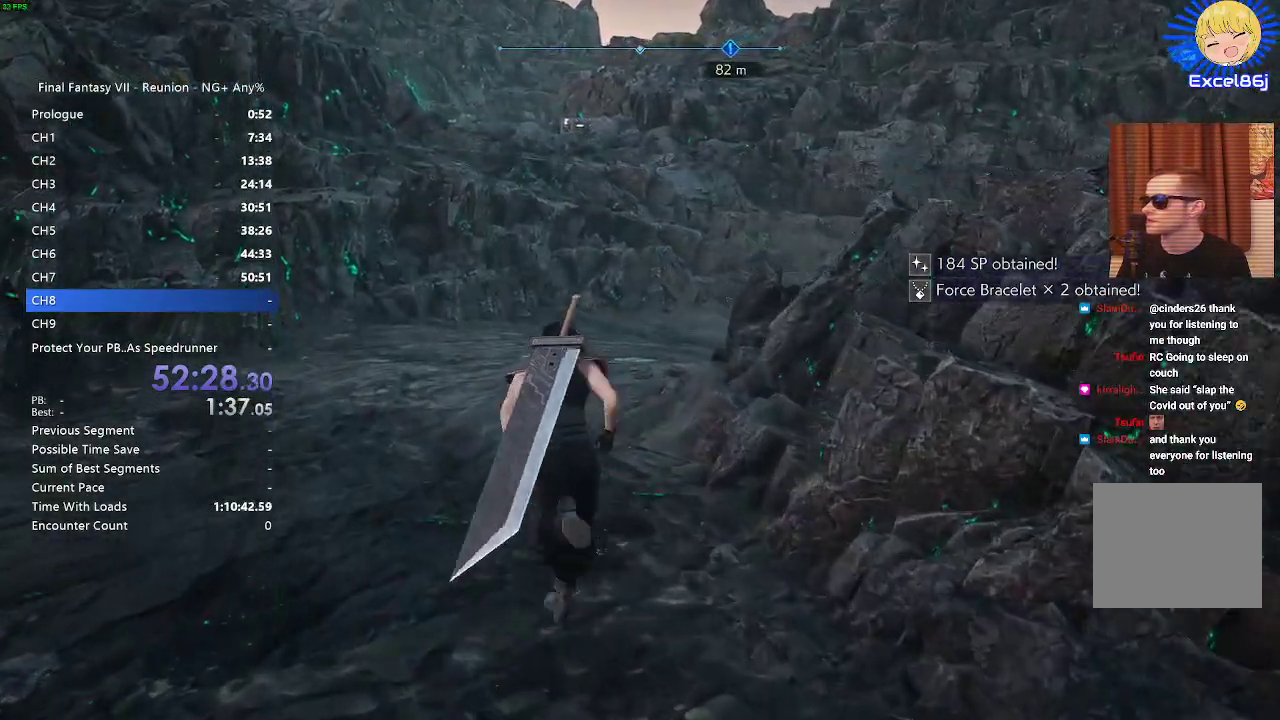
{"buttons": ["R2"], "left_stick": "up", "right_stick": "center", "events": [[117, "right_stick", "right"], [267, "right_stick", "center"], [367, "R2", "up"], [467, "R2", "down"]]}
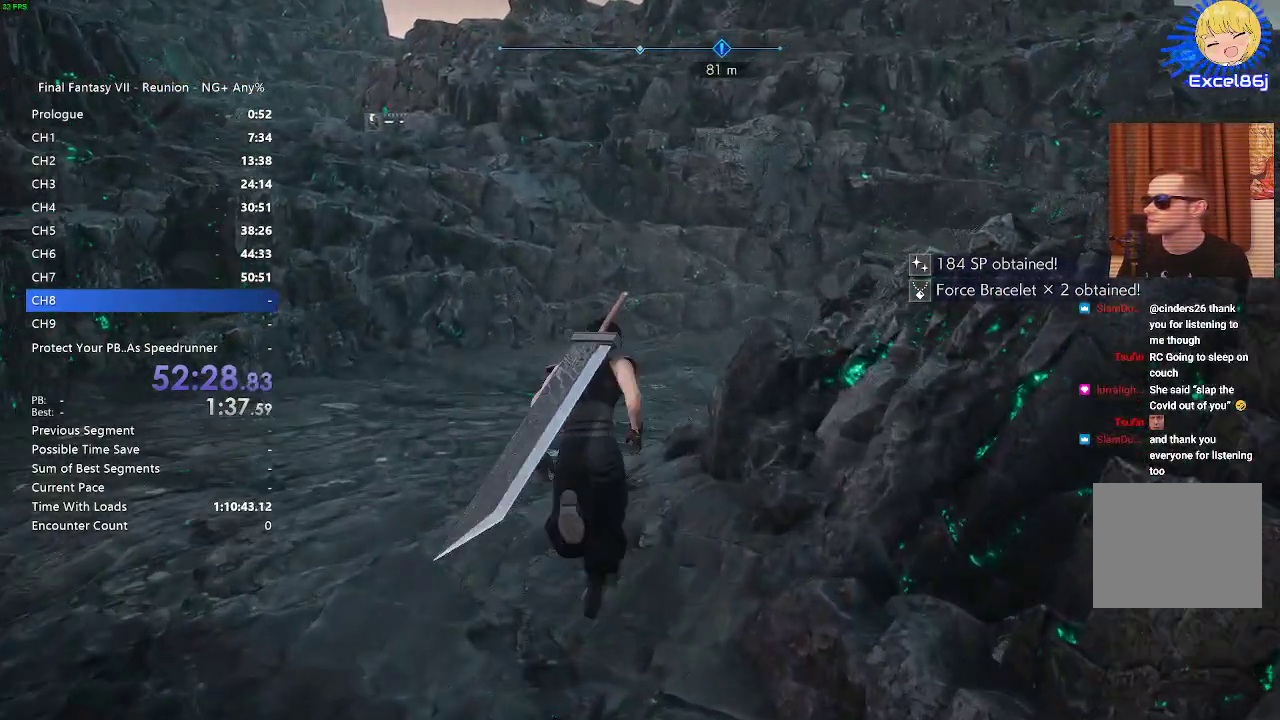
{"buttons": ["R2"], "left_stick": "up", "right_stick": "center", "events": [[250, "right_stick", "right"], [467, "right_stick", "center"]]}
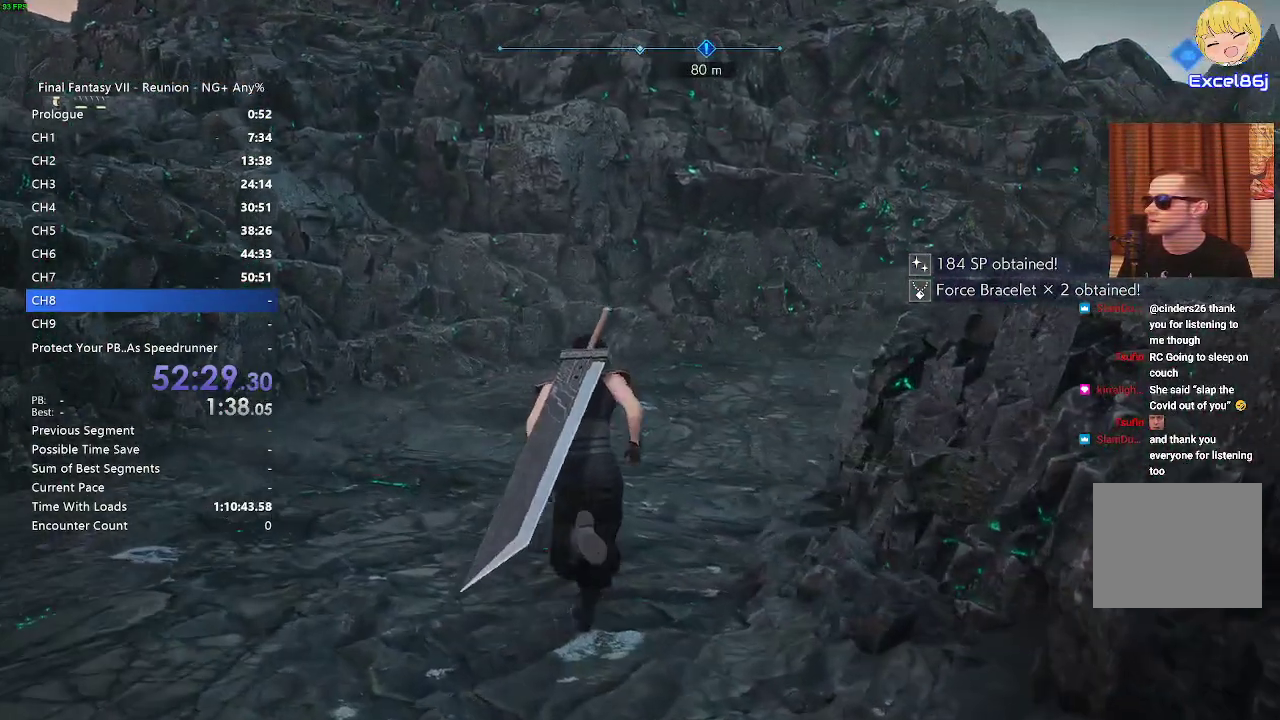
{"buttons": ["R2"], "left_stick": "up", "right_stick": "down-right", "events": [[383, "right_stick", "down-right"]]}
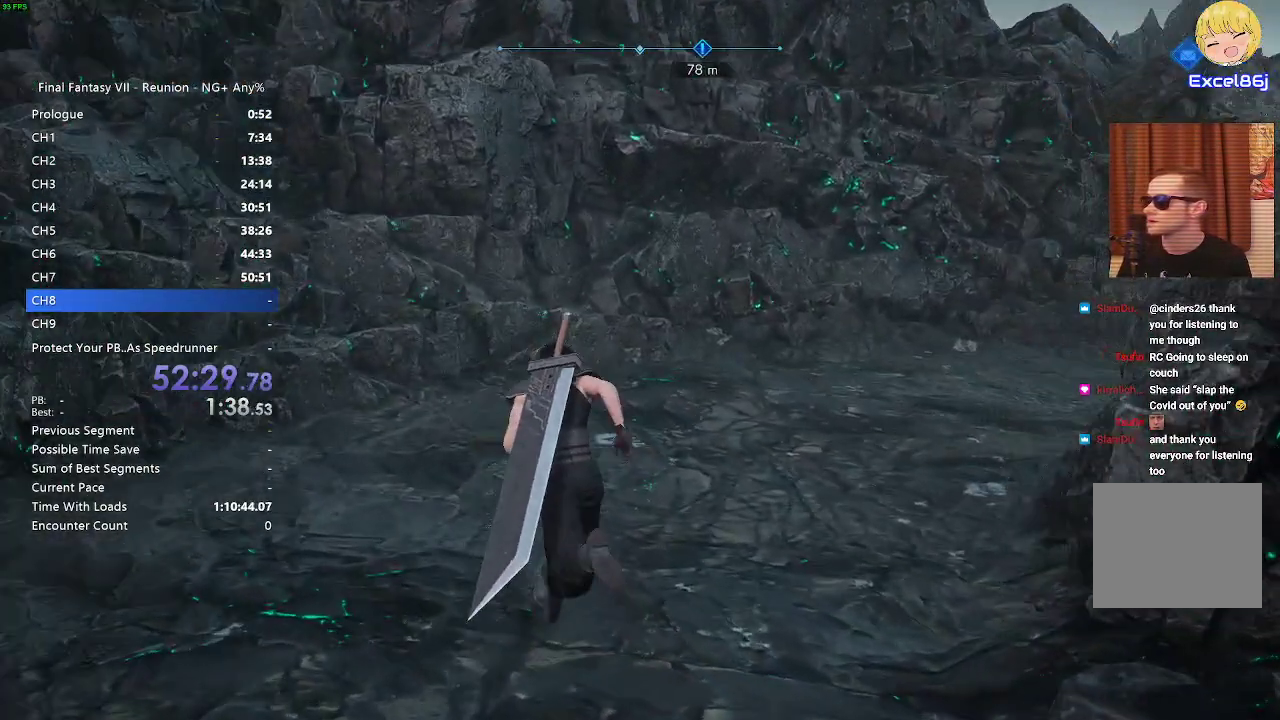
{"buttons": ["R2"], "left_stick": "up", "right_stick": "center", "events": [[100, "R2", "up"], [117, "right_stick", "center"], [150, "R2", "down"]]}
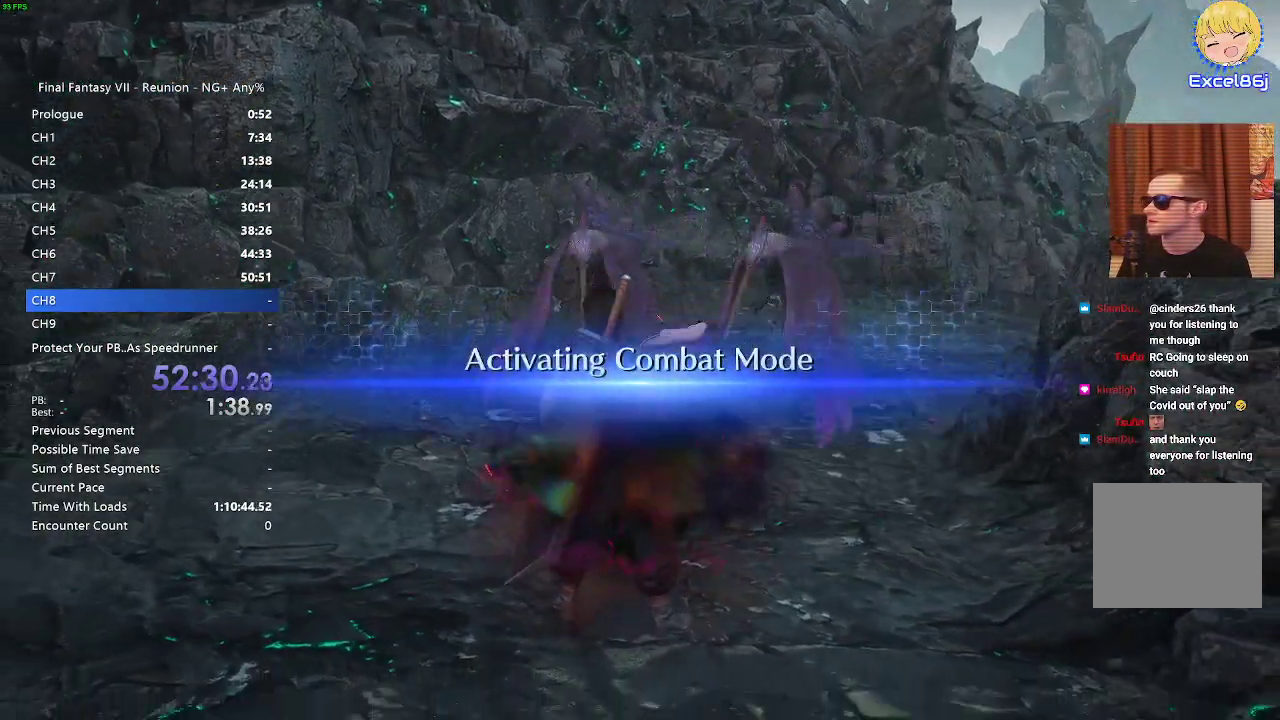
{"buttons": ["SQUARE", "L1"], "left_stick": "up", "right_stick": "center", "events": [[383, "R2", "up"], [433, "L1", "down"], [467, "SQUARE", "down"]]}
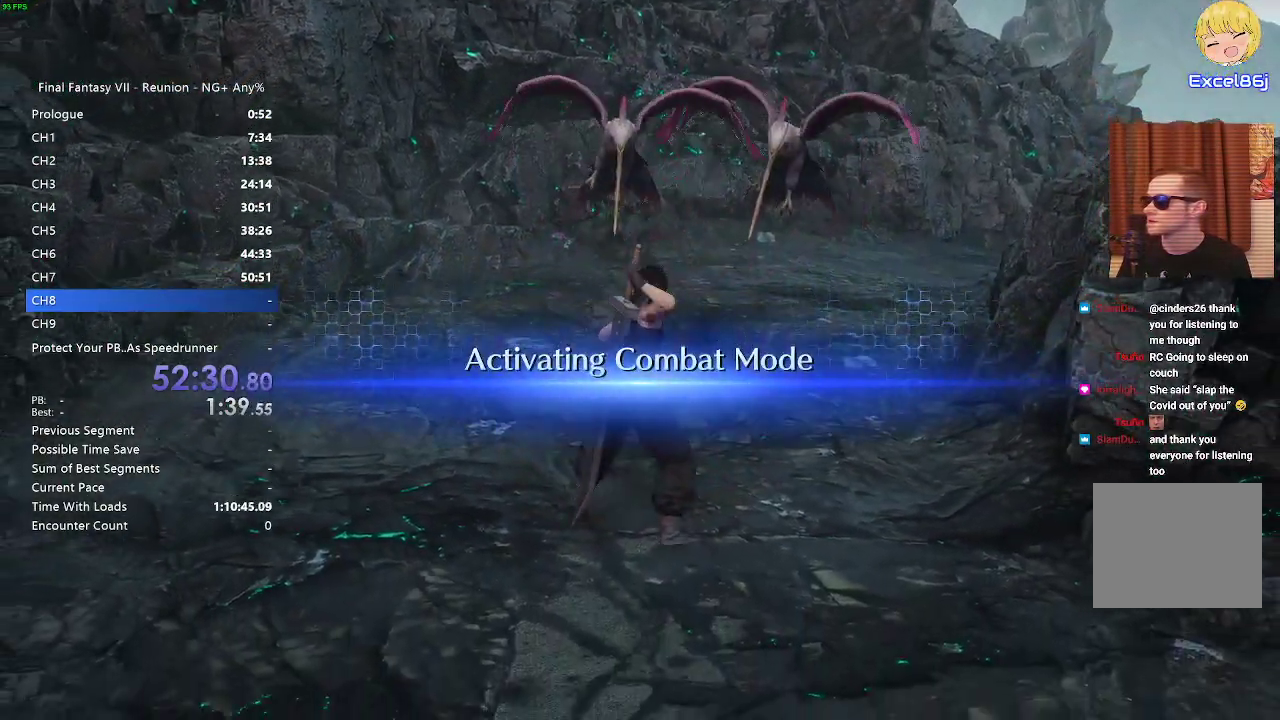
{"buttons": ["L1"], "left_stick": "up", "right_stick": "center", "events": [[83, "SQUARE", "up"], [150, "SQUARE", "down"], [250, "SQUARE", "up"], [350, "SQUARE", "down"], [417, "SQUARE", "up"]]}
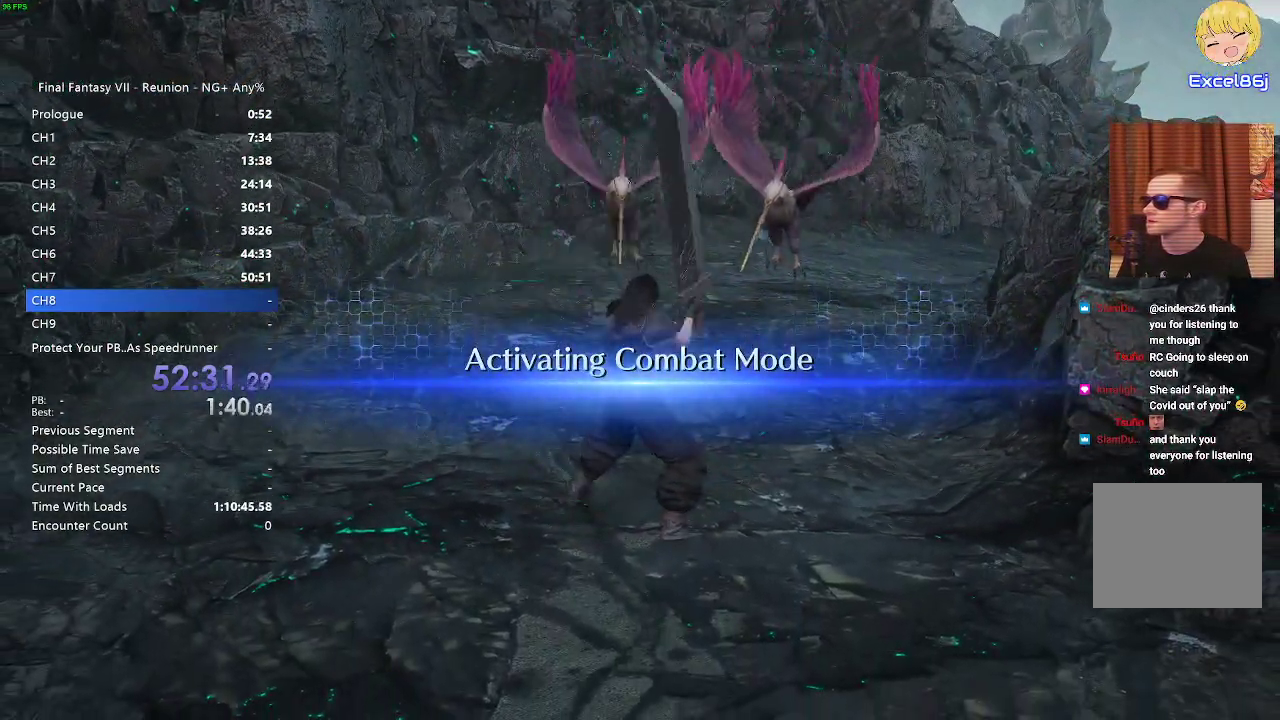
{"buttons": ["L1"], "left_stick": "up", "right_stick": "center", "events": [[67, "SQUARE", "down"], [100, "SQUARE", "up"], [183, "SQUARE", "down"], [283, "SQUARE", "up"], [367, "SQUARE", "down"], [433, "SQUARE", "up"]]}
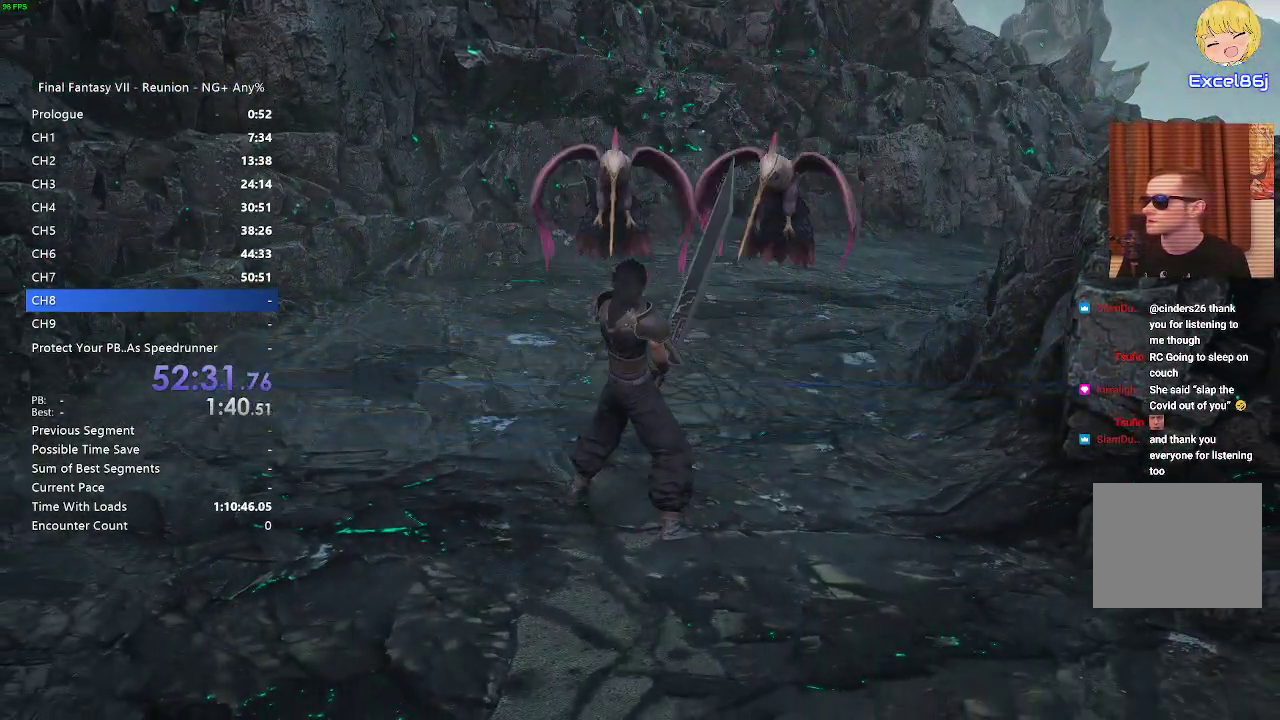
{"buttons": ["SQUARE", "L1"], "left_stick": "up", "right_stick": "center", "events": [[17, "SQUARE", "down"], [83, "SQUARE", "up"], [183, "SQUARE", "down"], [233, "SQUARE", "up"], [333, "SQUARE", "down"], [400, "SQUARE", "up"], [483, "SQUARE", "down"]]}
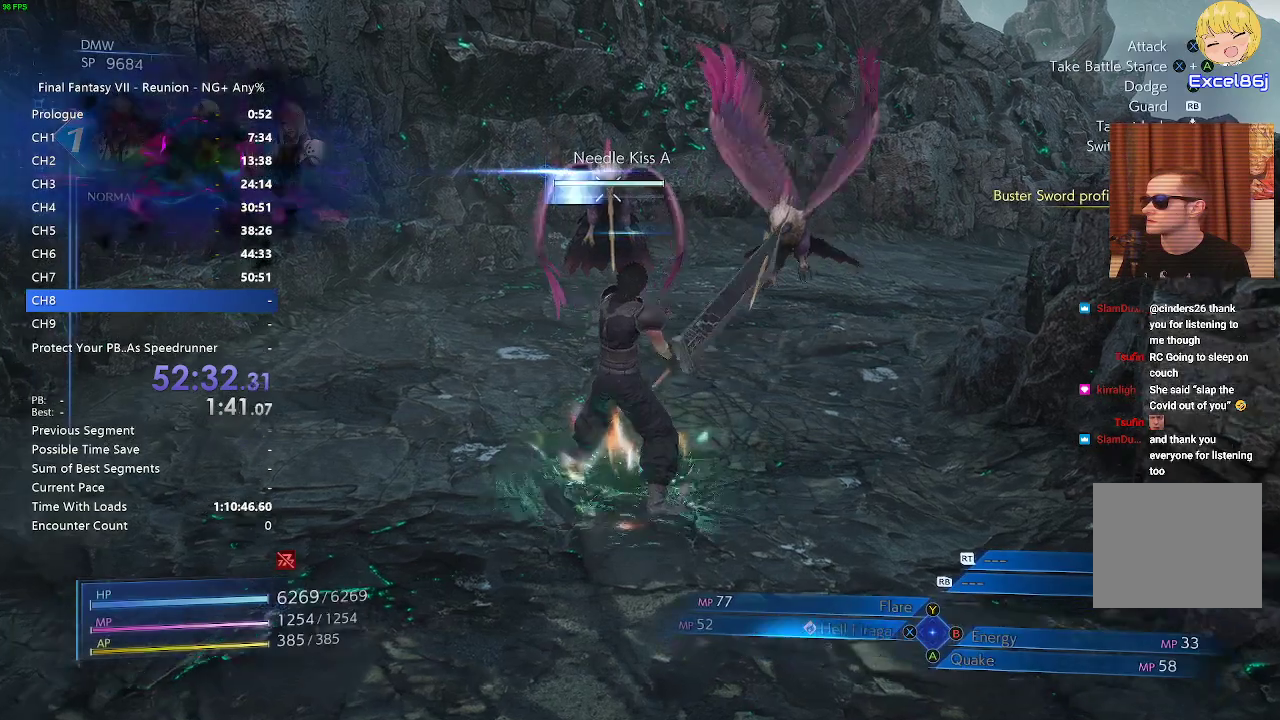
{"buttons": [], "left_stick": "up", "right_stick": "right", "events": [[83, "SQUARE", "up"], [133, "SQUARE", "down"], [217, "L1", "up"], [233, "SQUARE", "up"], [450, "right_stick", "right"]]}
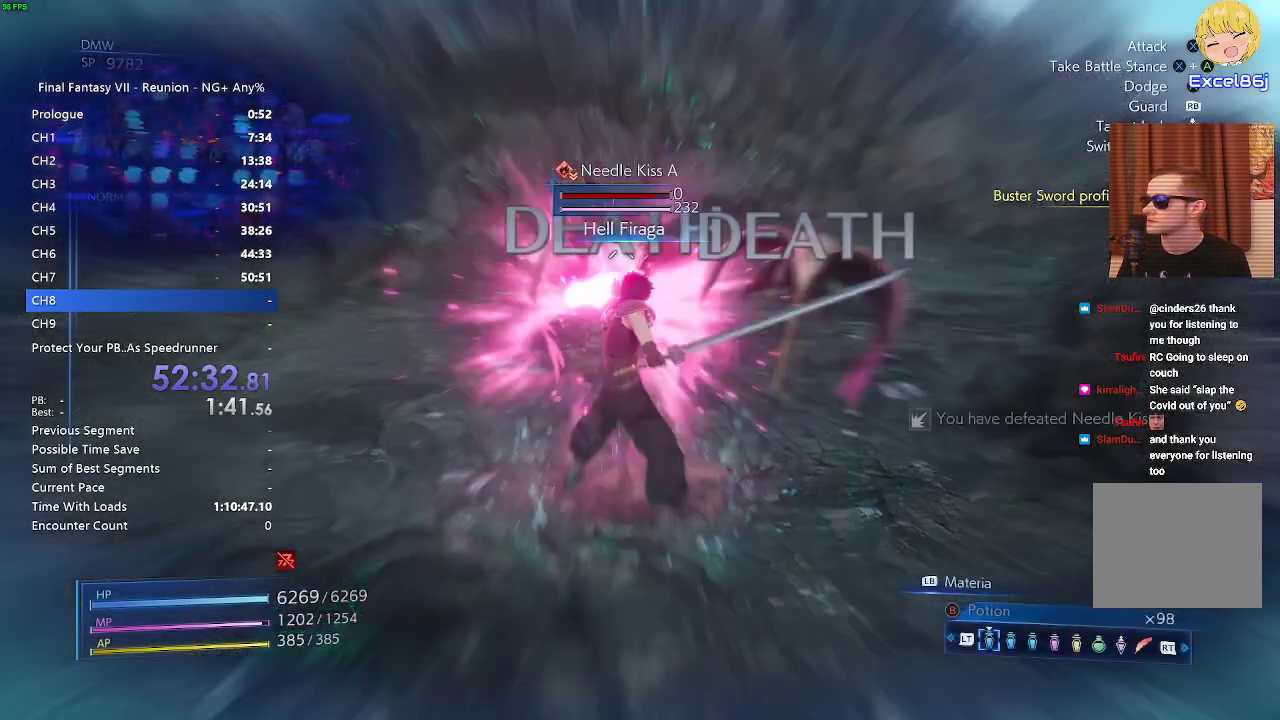
{"buttons": [], "left_stick": "up", "right_stick": "right", "events": [[83, "right_stick", "center"], [450, "right_stick", "right"]]}
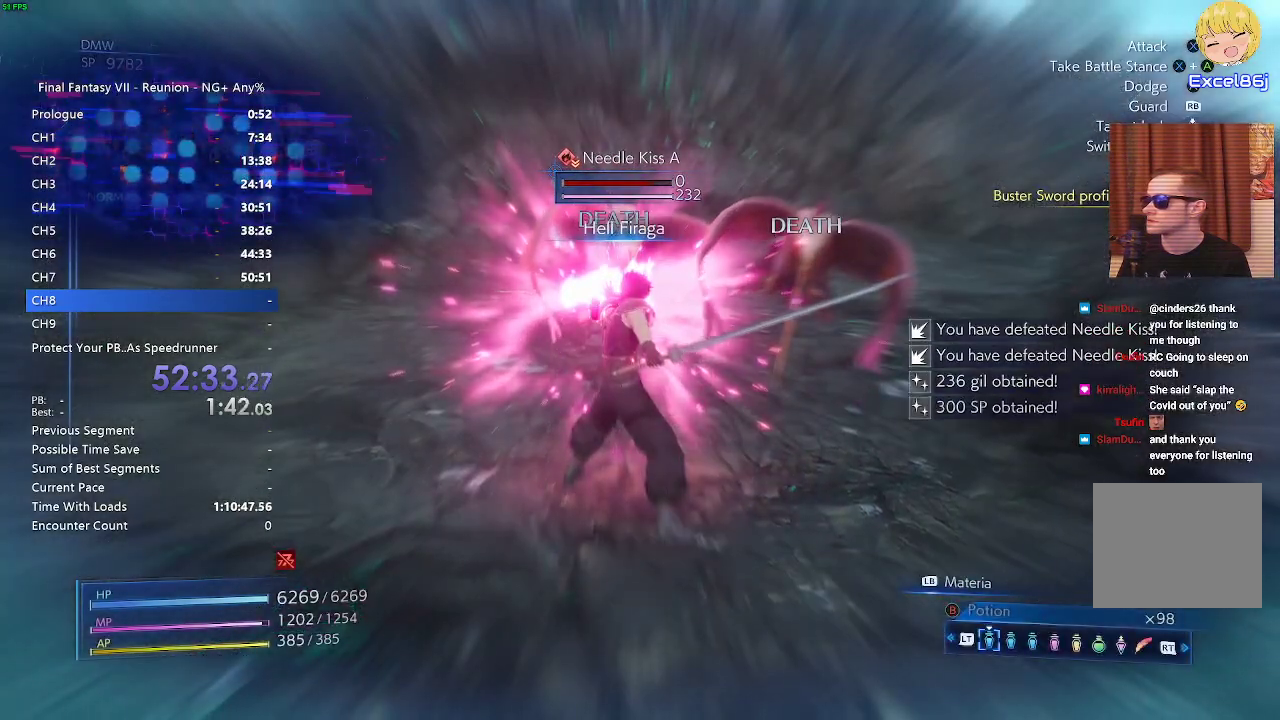
{"buttons": [], "left_stick": "up", "right_stick": "right", "events": [[217, "right_stick", "center"], [483, "right_stick", "right"]]}